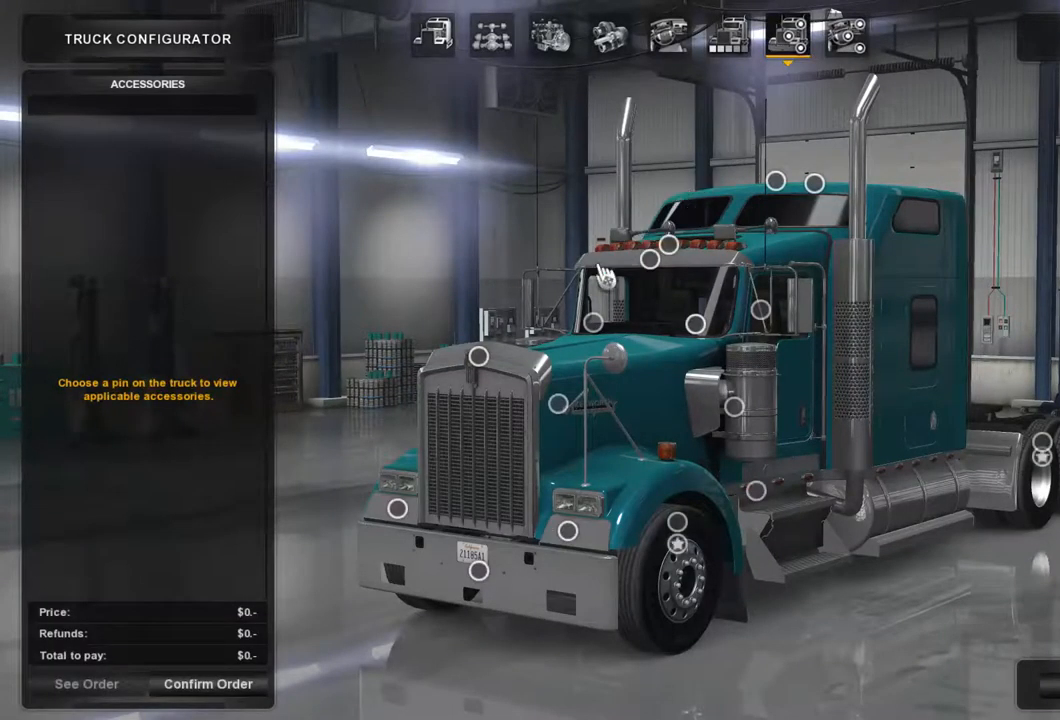
Gameplay with a controller (Xbox layout); each line is a JSON object with the inputs held at the frame after it (dt_ms = milliseconds from this image to that frame). "events" lists button and stick changes between this image and that frame as [ms after this image, input, new state], when the widget could be followed in between. Not read: X.
{"dt_ms": 500, "buttons": [], "left_stick": "center", "right_stick": "center", "events": [[400, "left_stick", "center"]]}
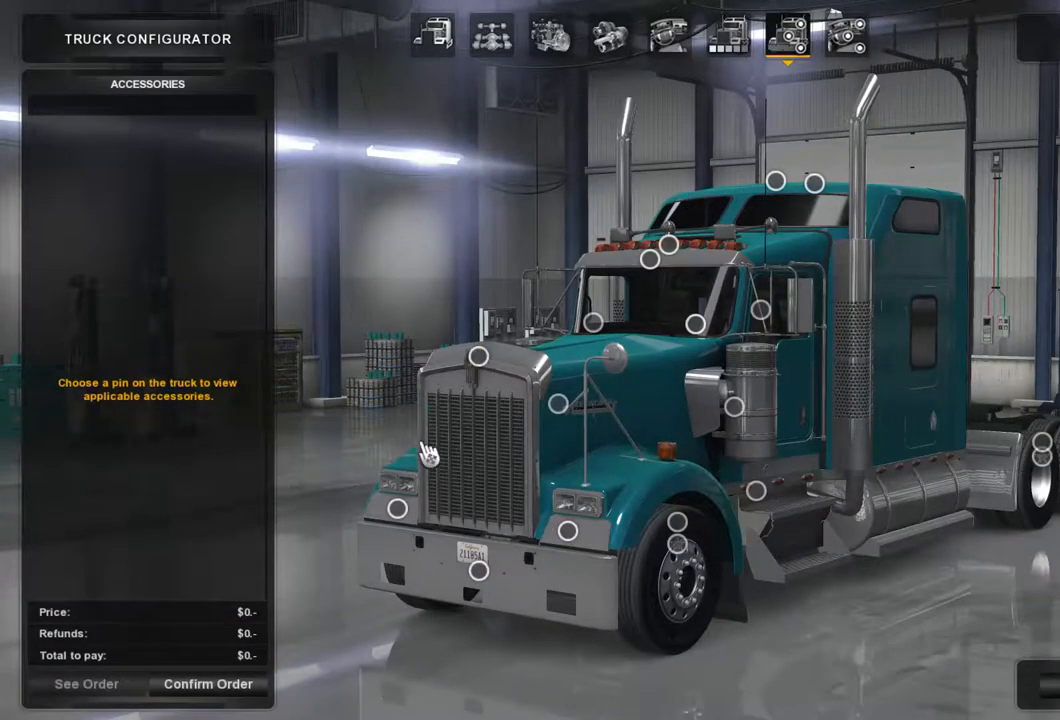
{"dt_ms": 500, "buttons": [], "left_stick": "center", "right_stick": "center", "events": [[33, "left_stick", "down-right"], [300, "left_stick", "center"]]}
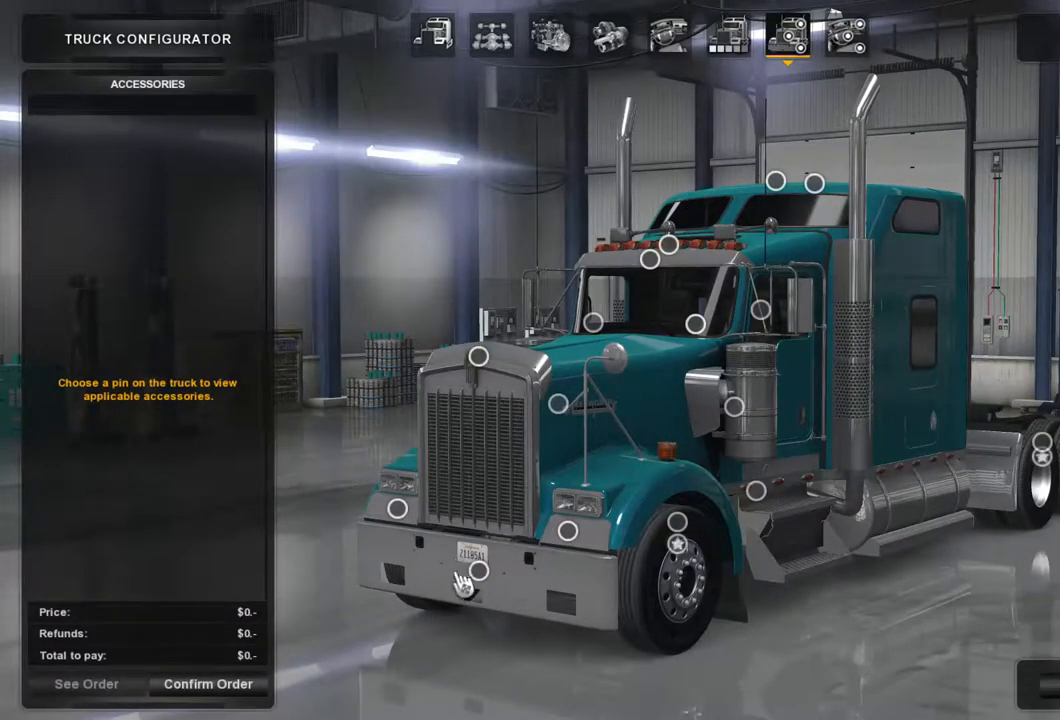
{"dt_ms": 500, "buttons": [], "left_stick": "down-right", "right_stick": "center", "events": [[33, "left_stick", "up"], [233, "left_stick", "center"], [400, "left_stick", "down-right"]]}
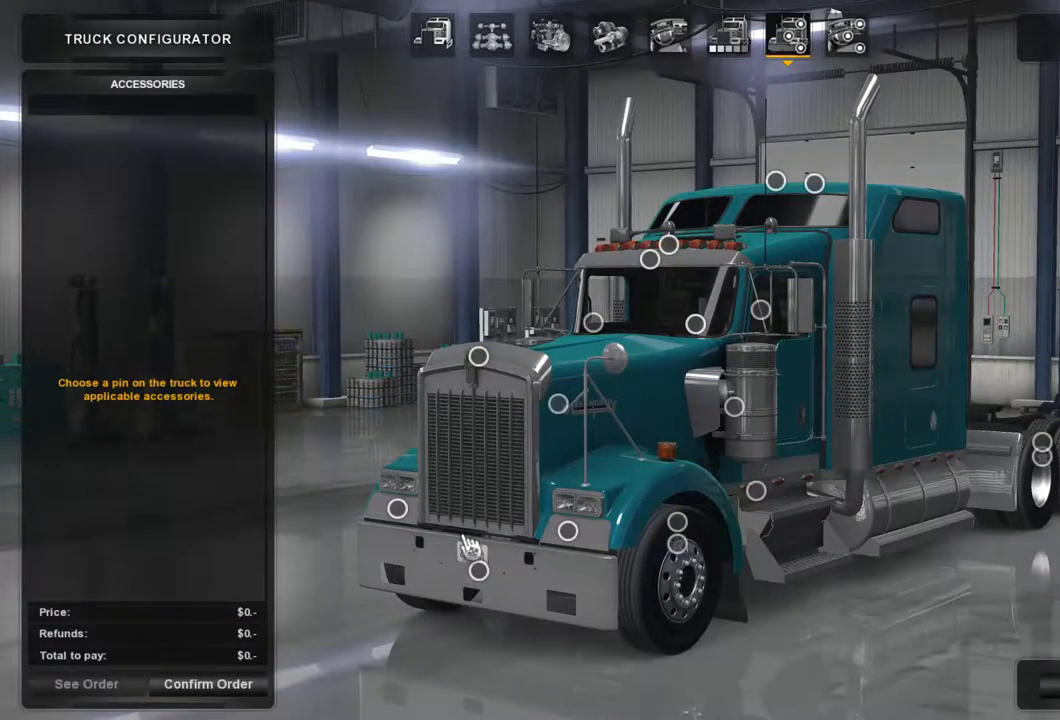
{"dt_ms": 500, "buttons": [], "left_stick": "center", "right_stick": "center", "events": [[100, "left_stick", "center"]]}
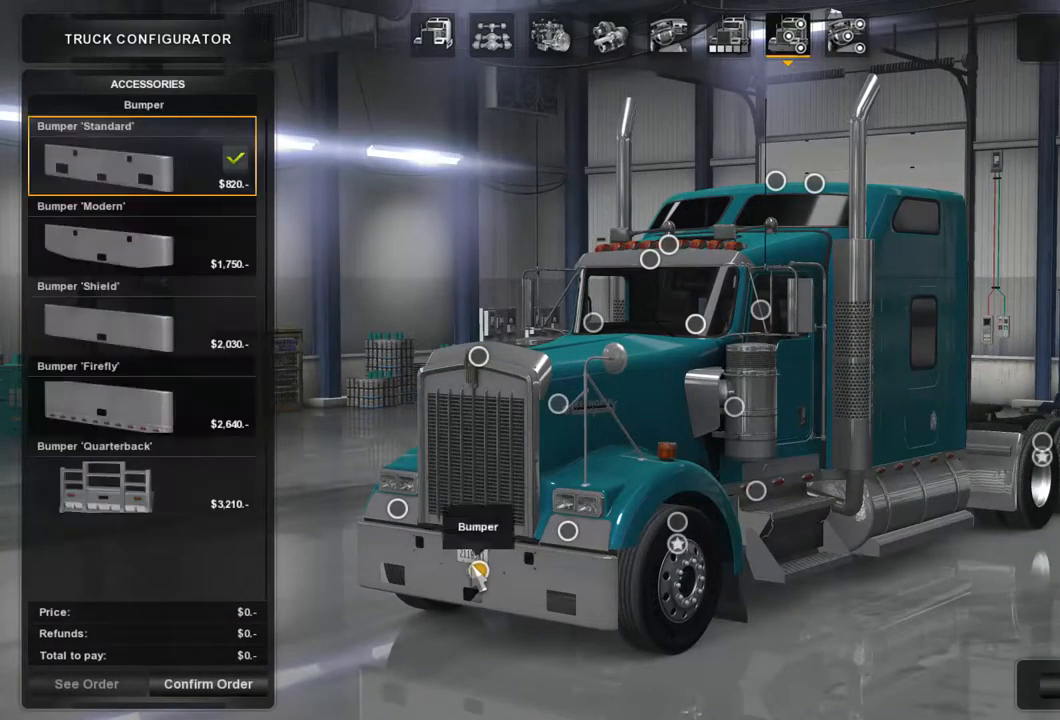
{"dt_ms": 500, "buttons": [], "left_stick": "up-left", "right_stick": "center", "events": [[33, "left_stick", "left"], [500, "left_stick", "up-left"]]}
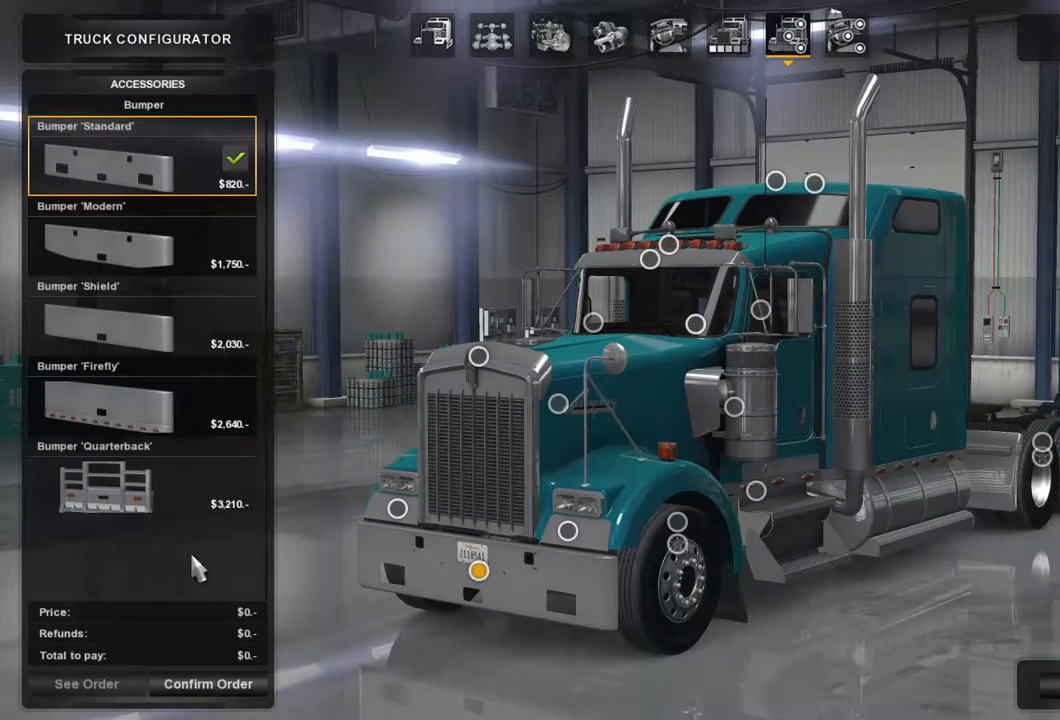
{"dt_ms": 500, "buttons": [], "left_stick": "center", "right_stick": "center", "events": [[133, "left_stick", "up"], [300, "left_stick", "center"]]}
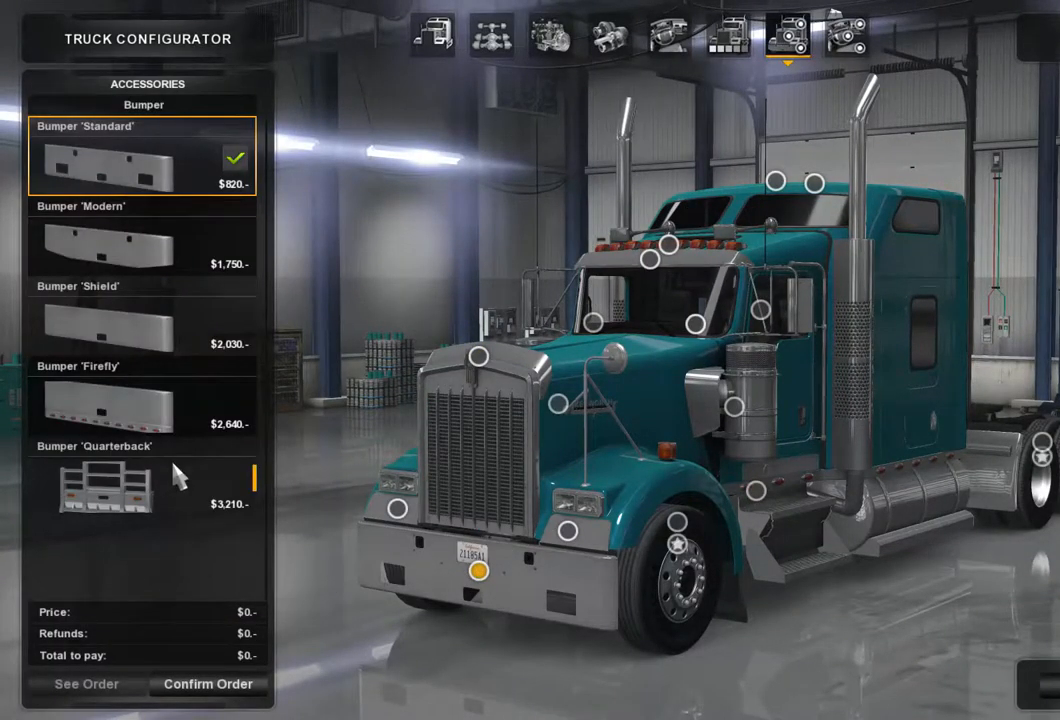
{"dt_ms": 500, "buttons": [], "left_stick": "down-right", "right_stick": "center", "events": [[133, "left_stick", "down"], [500, "left_stick", "down-right"]]}
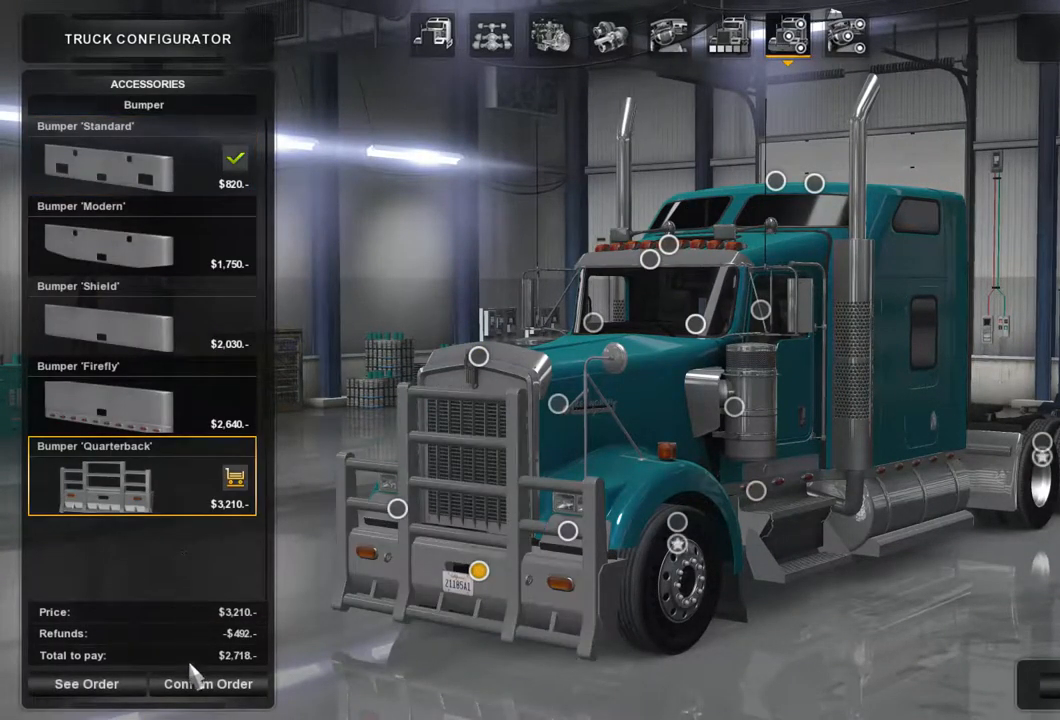
{"dt_ms": 533, "buttons": [], "left_stick": "center", "right_stick": "center", "events": [[100, "left_stick", "center"], [400, "left_stick", "up-left"], [500, "left_stick", "center"]]}
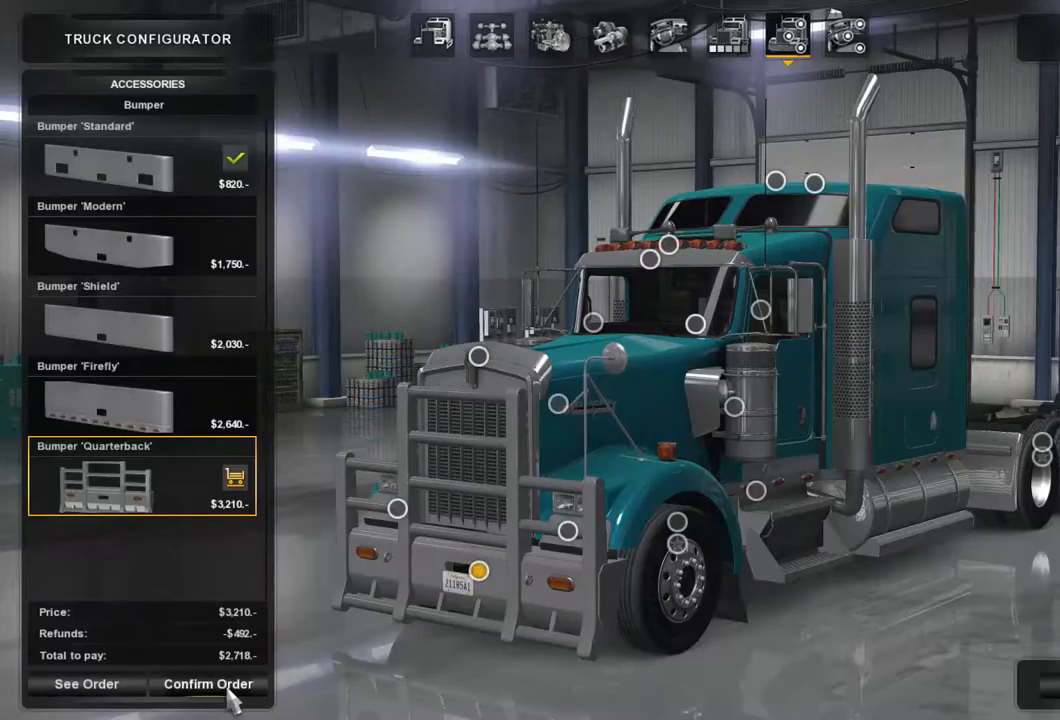
{"dt_ms": 500, "buttons": [], "left_stick": "center", "right_stick": "center", "events": []}
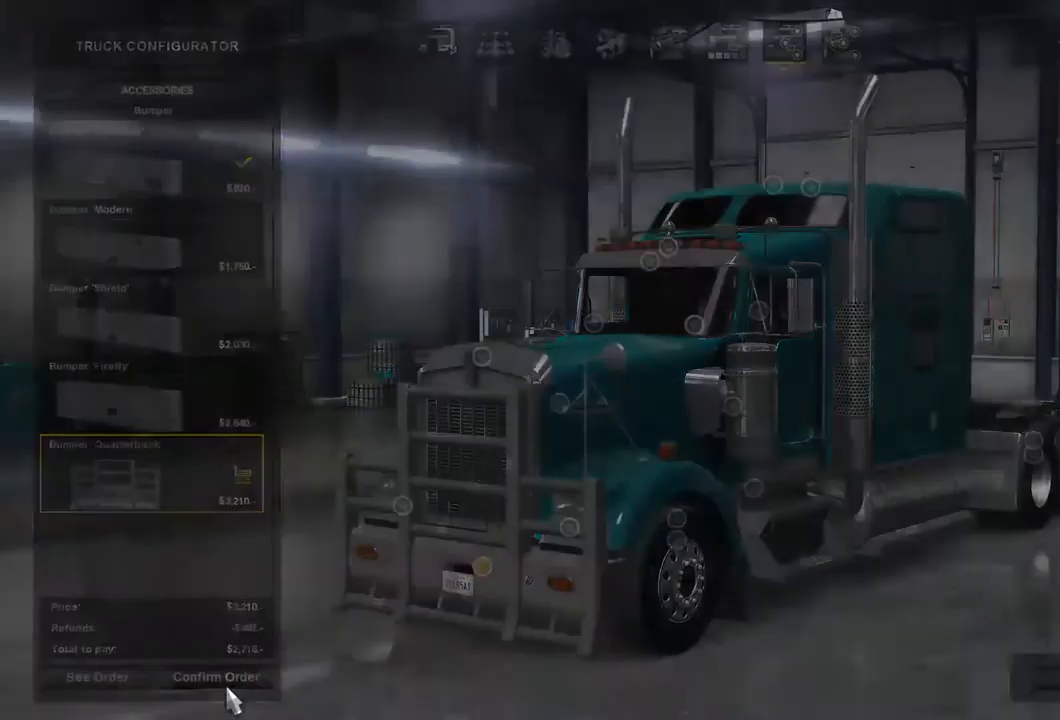
{"dt_ms": 500, "buttons": [], "left_stick": "center", "right_stick": "center", "events": []}
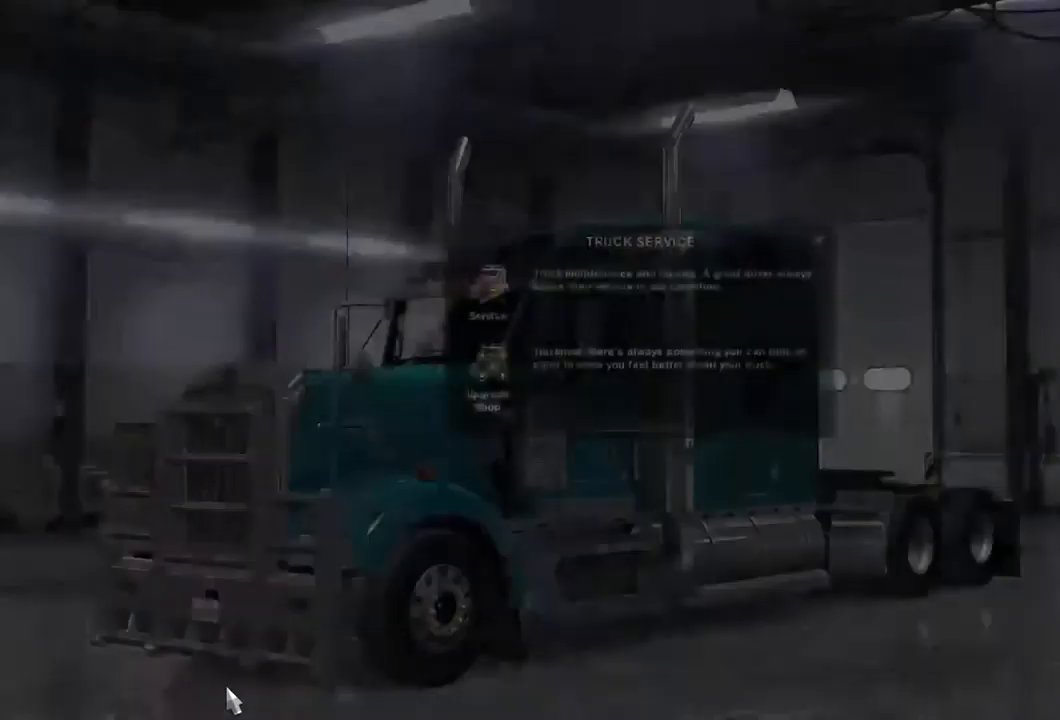
{"dt_ms": 1000, "buttons": [], "left_stick": "up-right", "right_stick": "center", "events": [[500, "left_stick", "up"], [567, "left_stick", "up-right"]]}
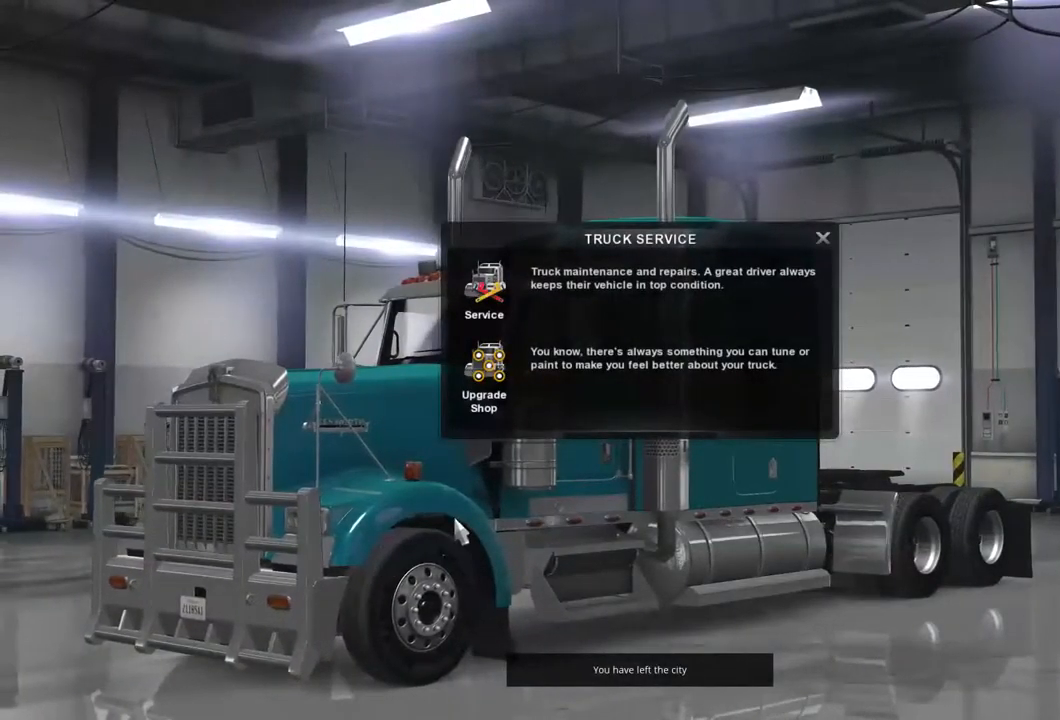
{"dt_ms": 500, "buttons": [], "left_stick": "up-right", "right_stick": "center", "events": []}
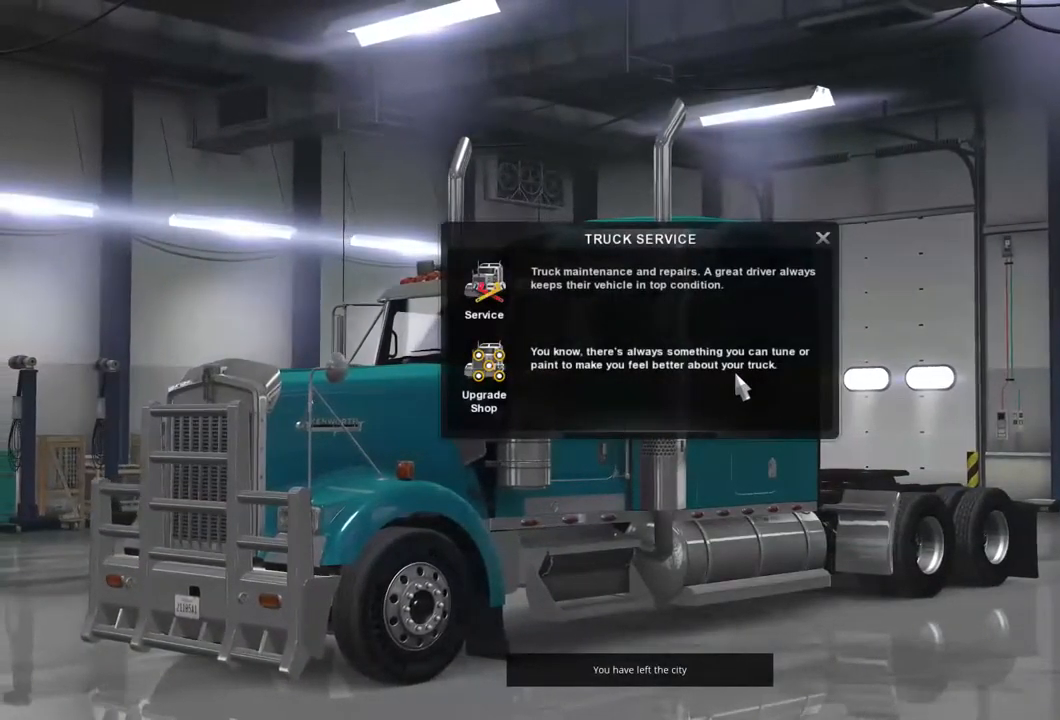
{"dt_ms": 500, "buttons": [], "left_stick": "center", "right_stick": "center", "events": [[267, "left_stick", "up"], [367, "left_stick", "center"]]}
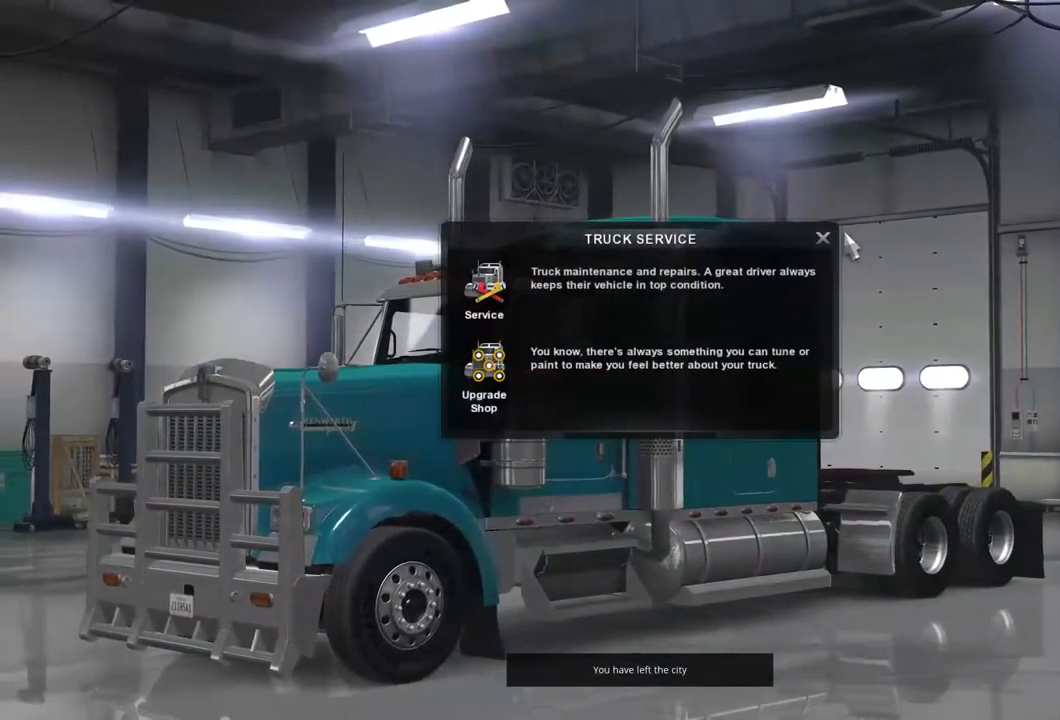
{"dt_ms": 500, "buttons": [], "left_stick": "center", "right_stick": "center", "events": [[67, "left_stick", "left"], [167, "left_stick", "center"]]}
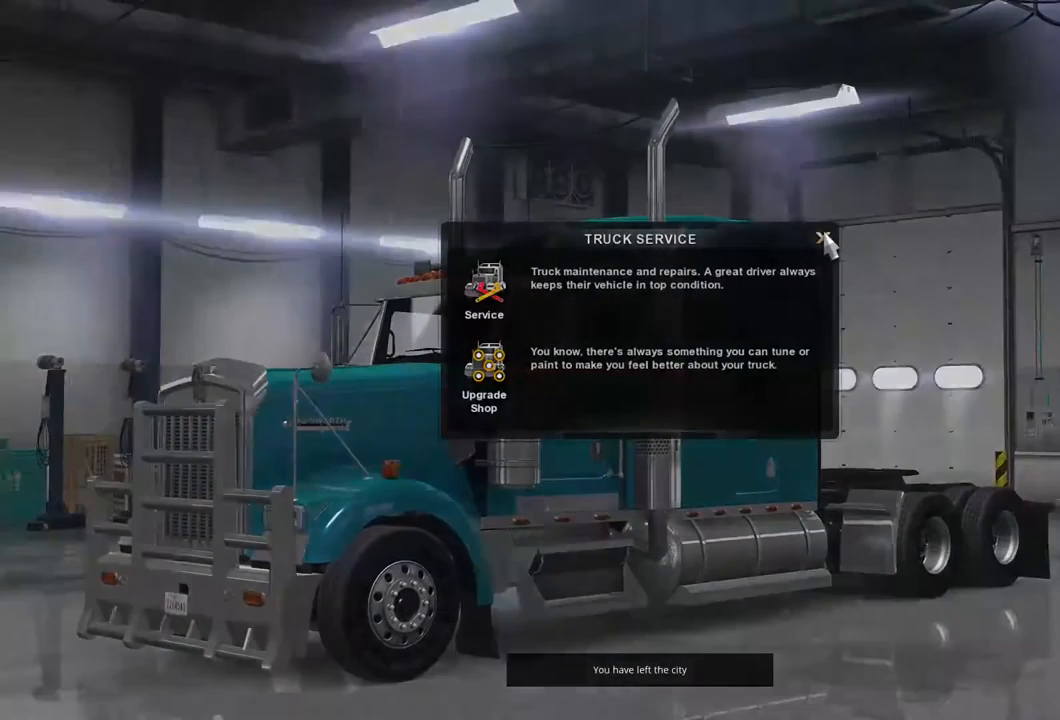
{"dt_ms": 500, "buttons": [], "left_stick": "center", "right_stick": "center", "events": []}
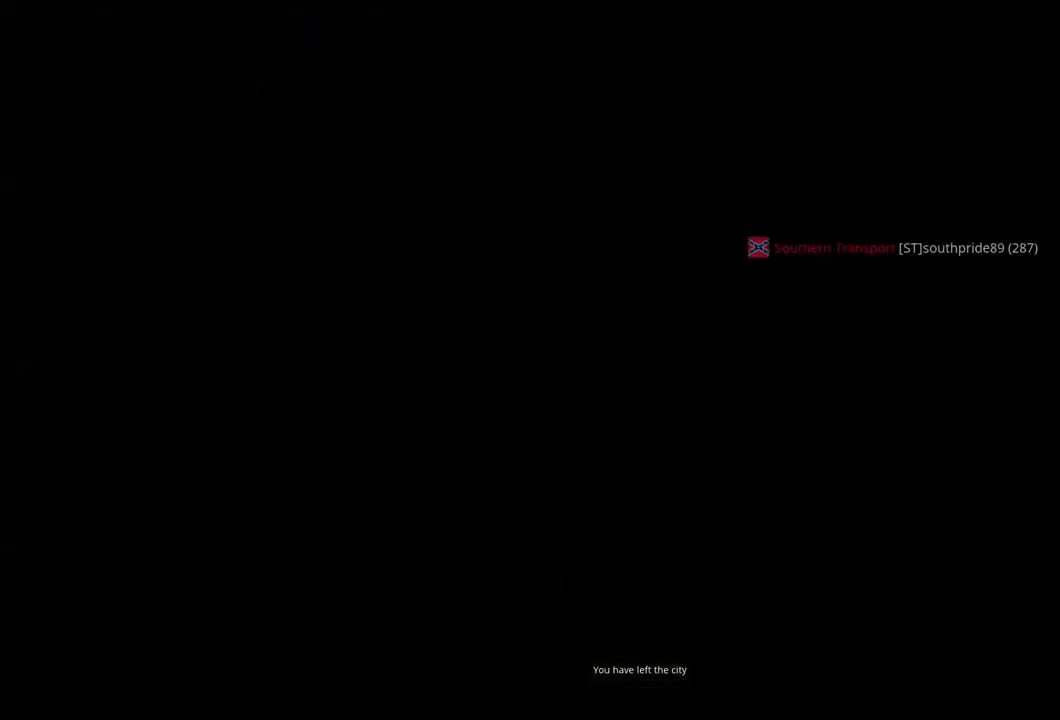
{"dt_ms": 500, "buttons": [], "left_stick": "center", "right_stick": "center", "events": []}
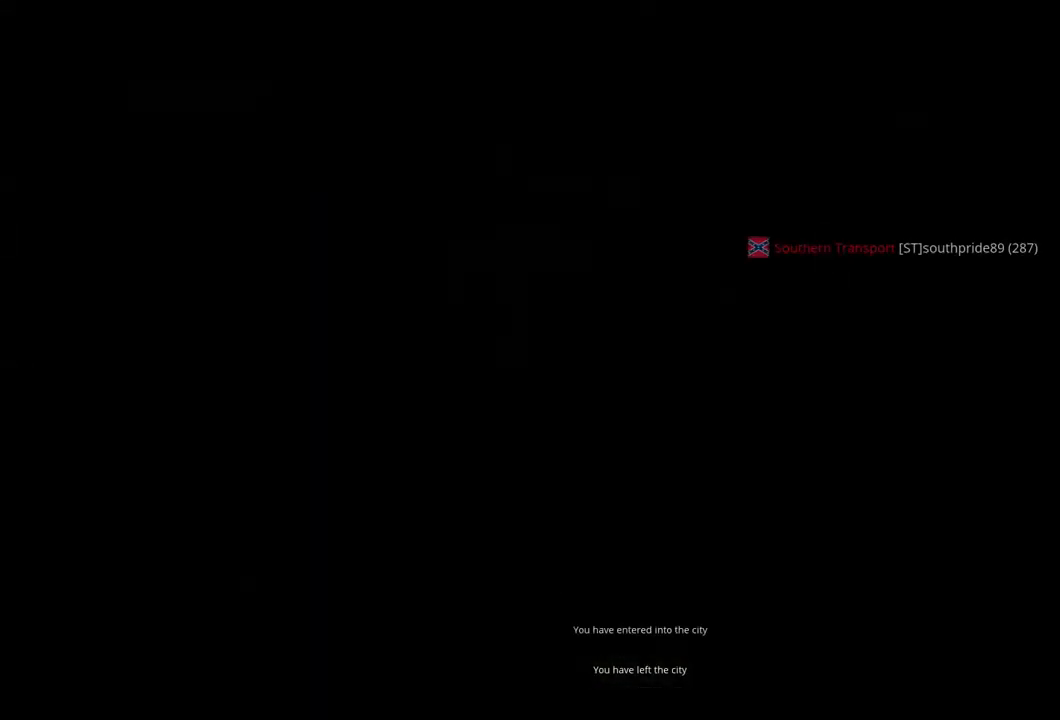
{"dt_ms": 500, "buttons": [], "left_stick": "center", "right_stick": "center", "events": []}
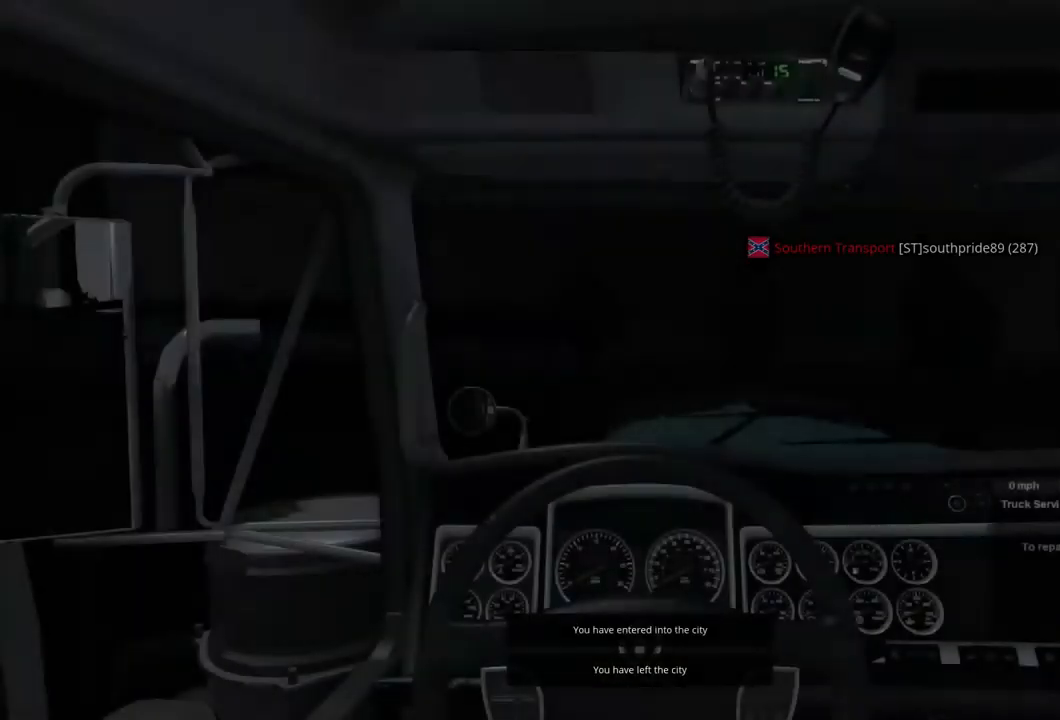
{"dt_ms": 467, "buttons": [], "left_stick": "center", "right_stick": "center", "events": []}
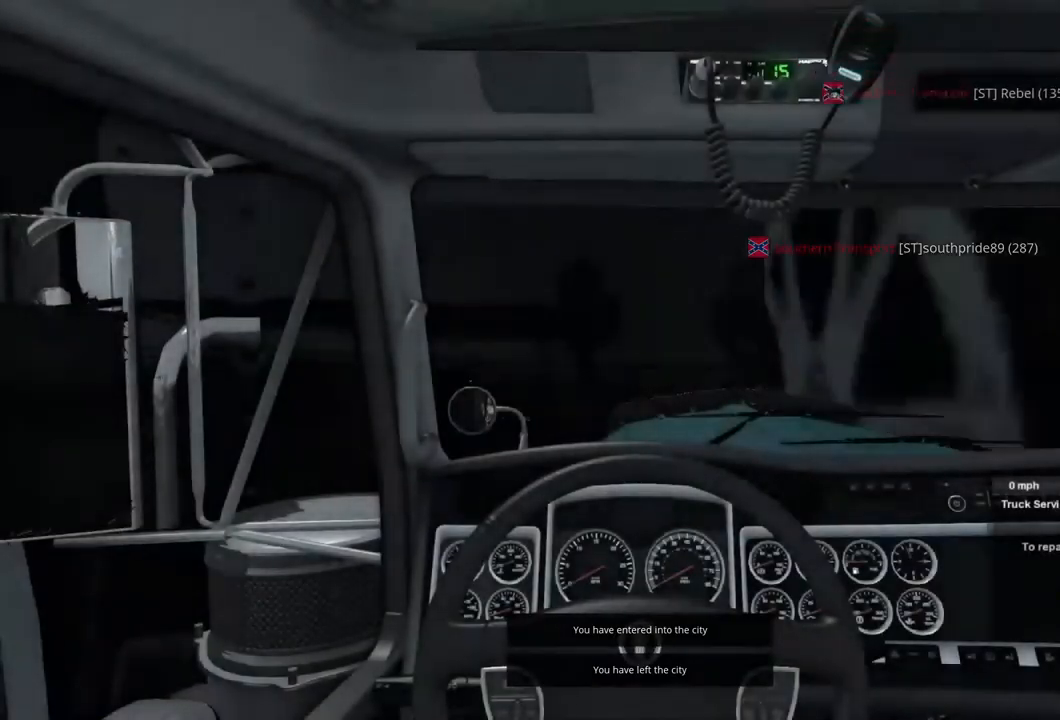
{"dt_ms": 500, "buttons": [], "left_stick": "center", "right_stick": "center", "events": []}
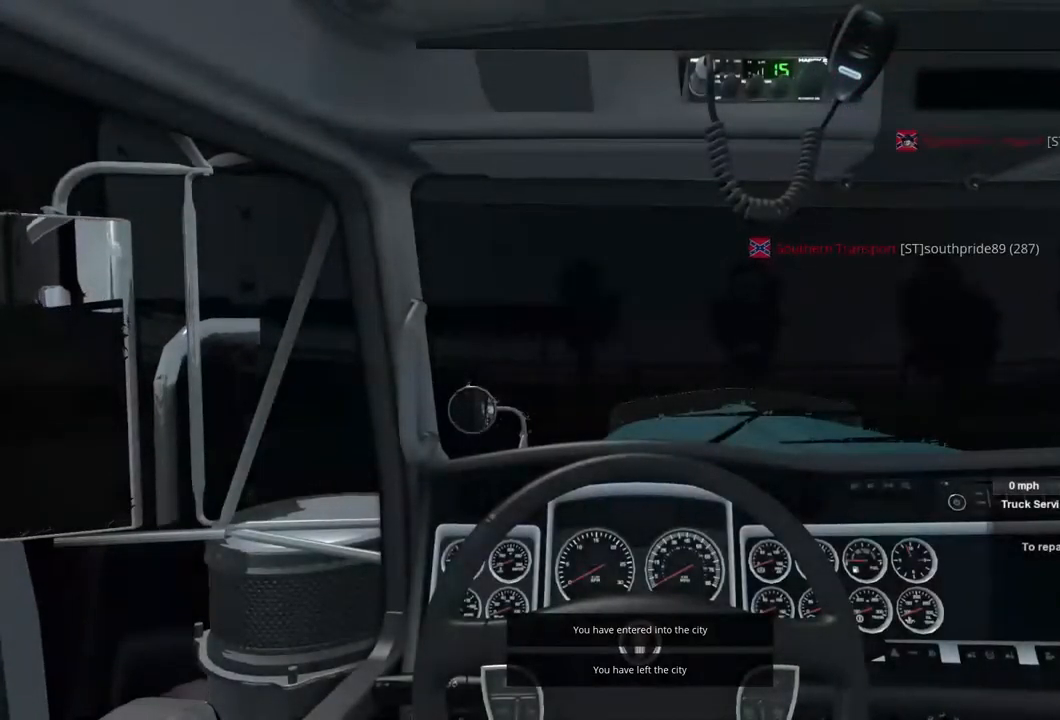
{"dt_ms": 500, "buttons": [], "left_stick": "center", "right_stick": "center", "events": []}
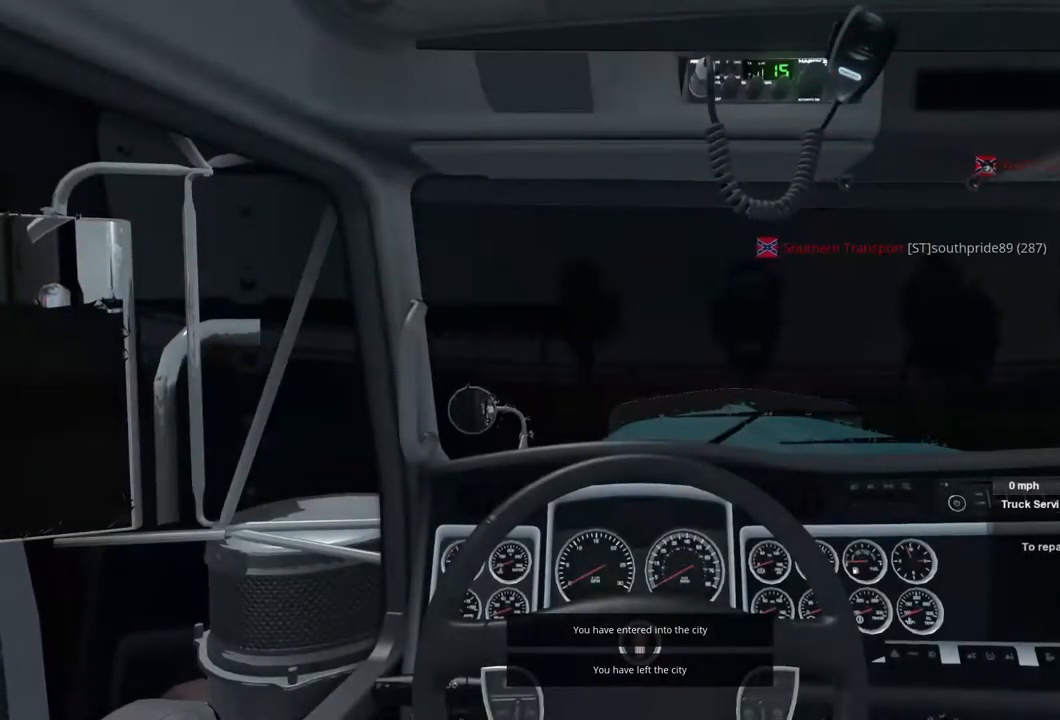
{"dt_ms": 500, "buttons": ["R2"], "left_stick": "center", "right_stick": "center", "events": [[334, "R2", "down"]]}
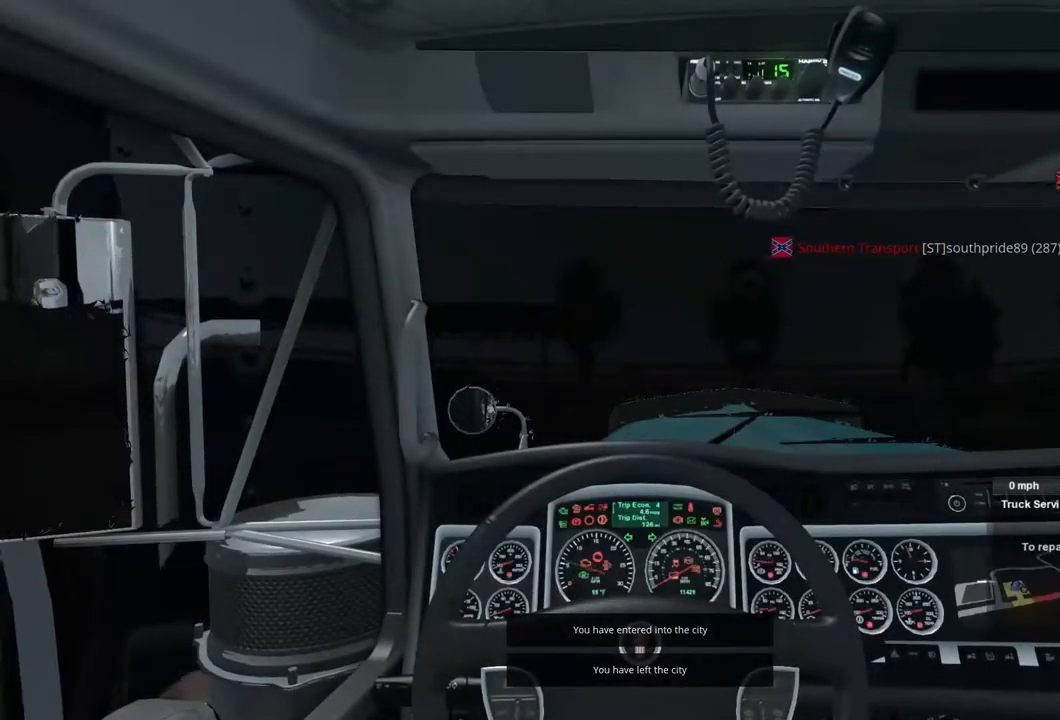
{"dt_ms": 500, "buttons": ["R2"], "left_stick": "right", "right_stick": "center", "events": [[200, "left_stick", "right"]]}
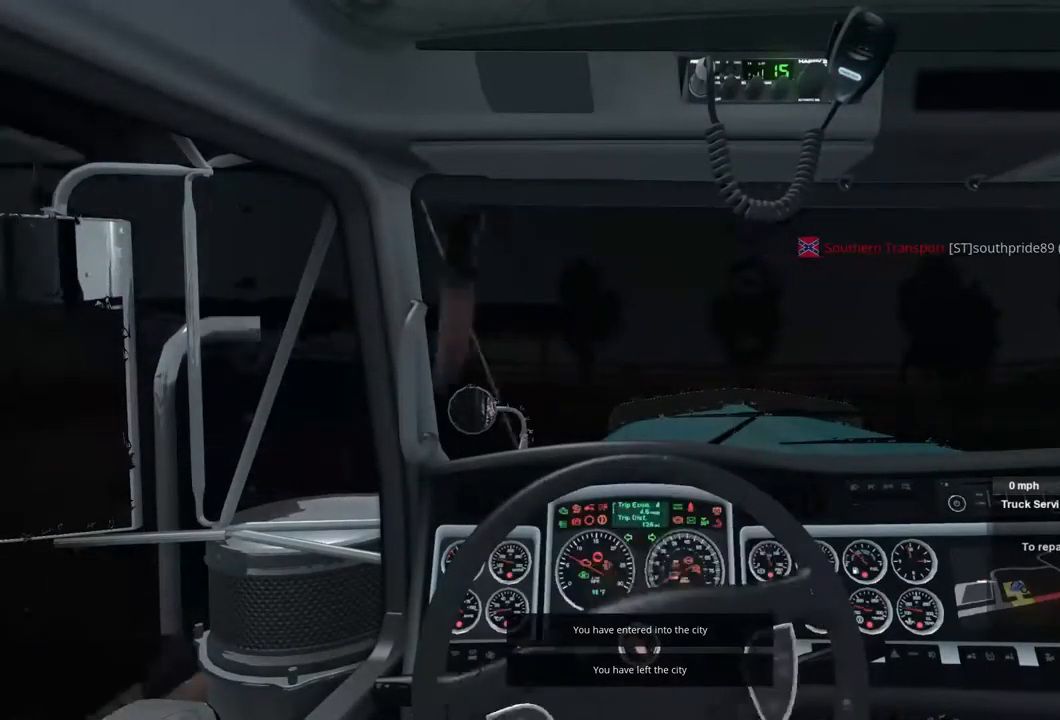
{"dt_ms": 500, "buttons": ["R2"], "left_stick": "right", "right_stick": "center", "events": []}
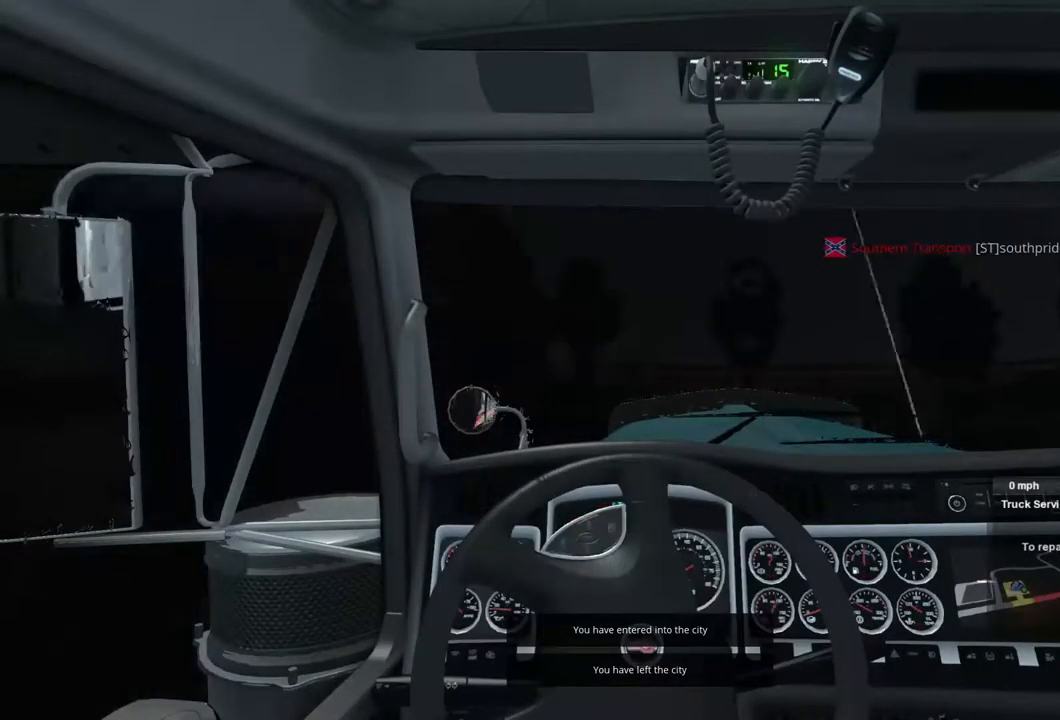
{"dt_ms": 500, "buttons": ["R2"], "left_stick": "right", "right_stick": "center", "events": []}
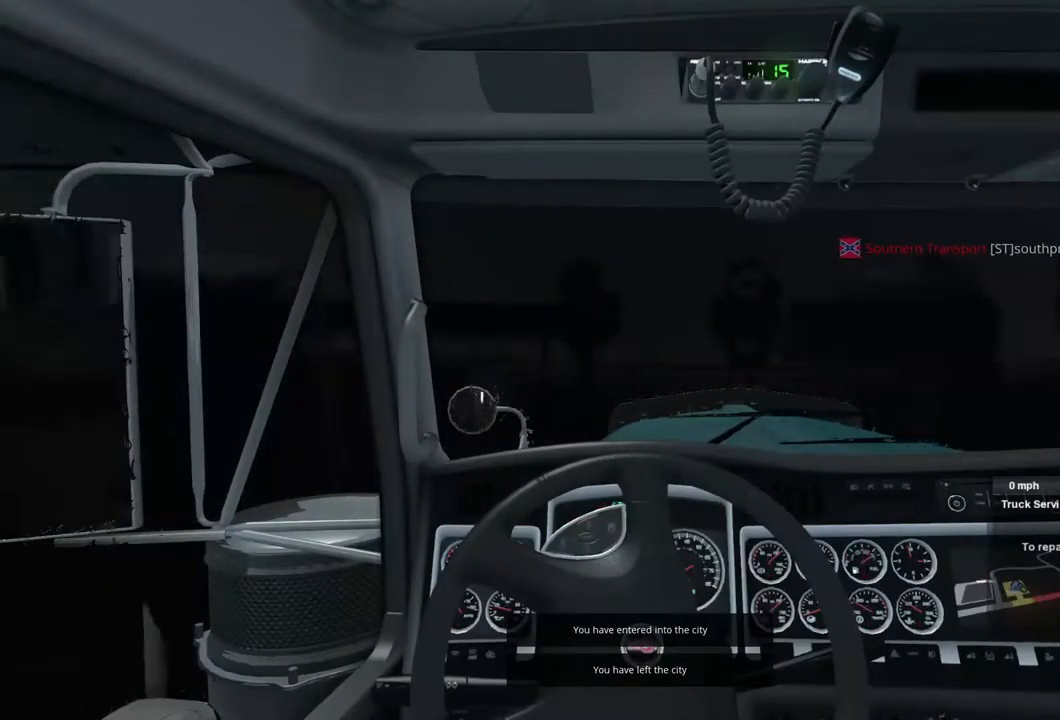
{"dt_ms": 500, "buttons": ["R2"], "left_stick": "right", "right_stick": "center", "events": []}
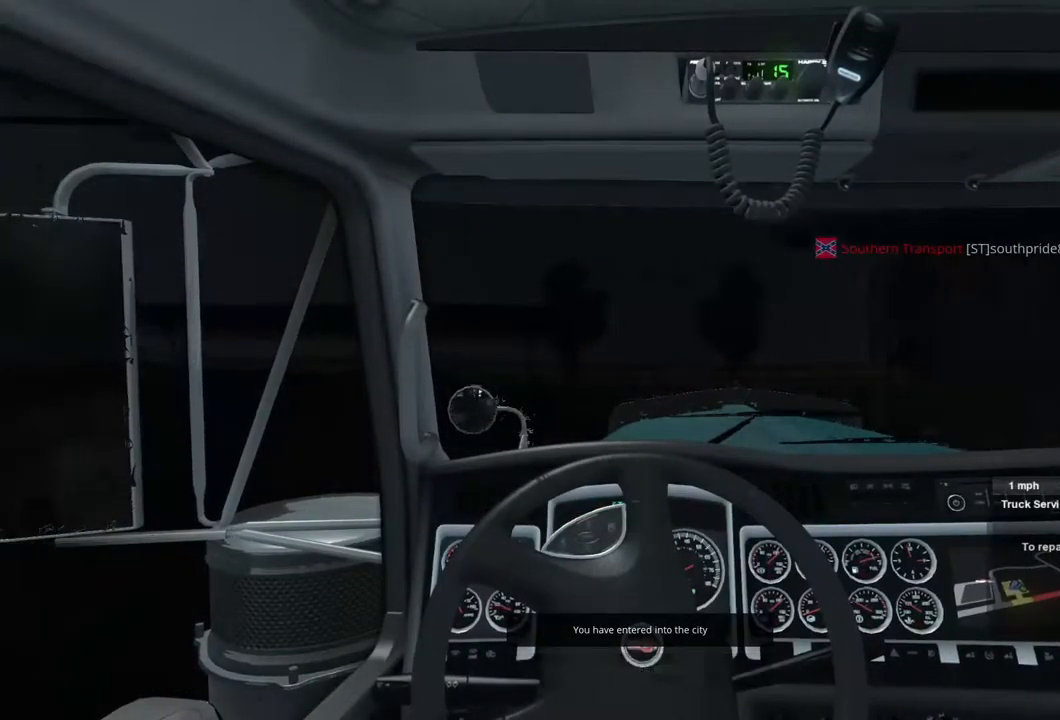
{"dt_ms": 500, "buttons": ["R2"], "left_stick": "right", "right_stick": "center", "events": []}
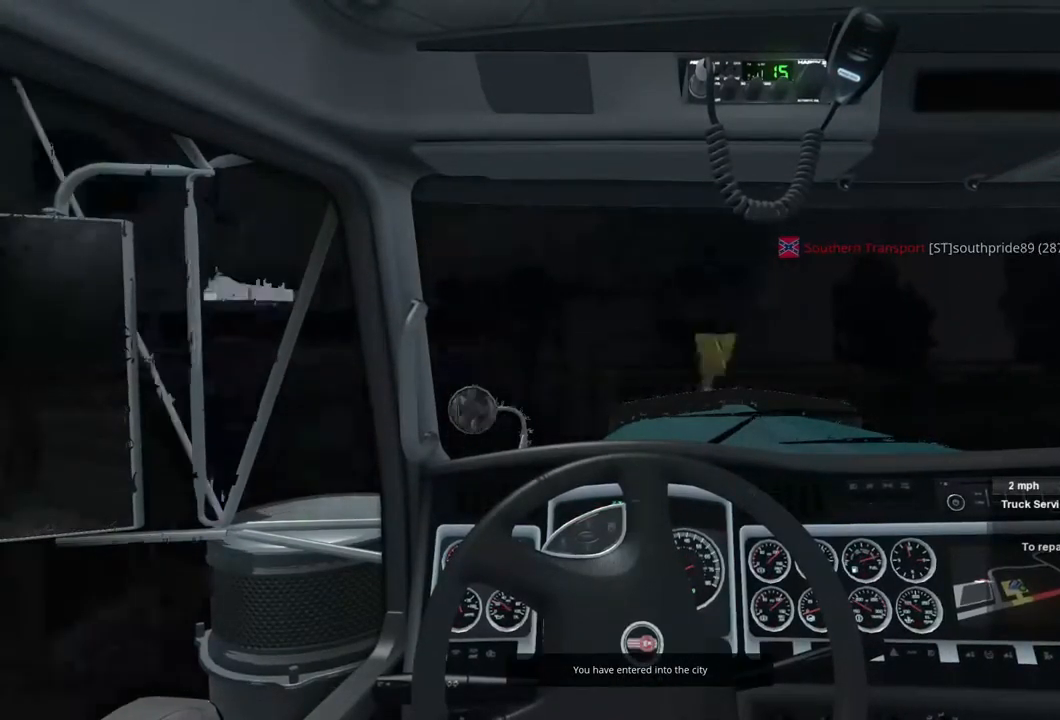
{"dt_ms": 1000, "buttons": ["R2"], "left_stick": "left", "right_stick": "center", "events": [[234, "left_stick", "up"], [300, "left_stick", "center"], [434, "left_stick", "left"]]}
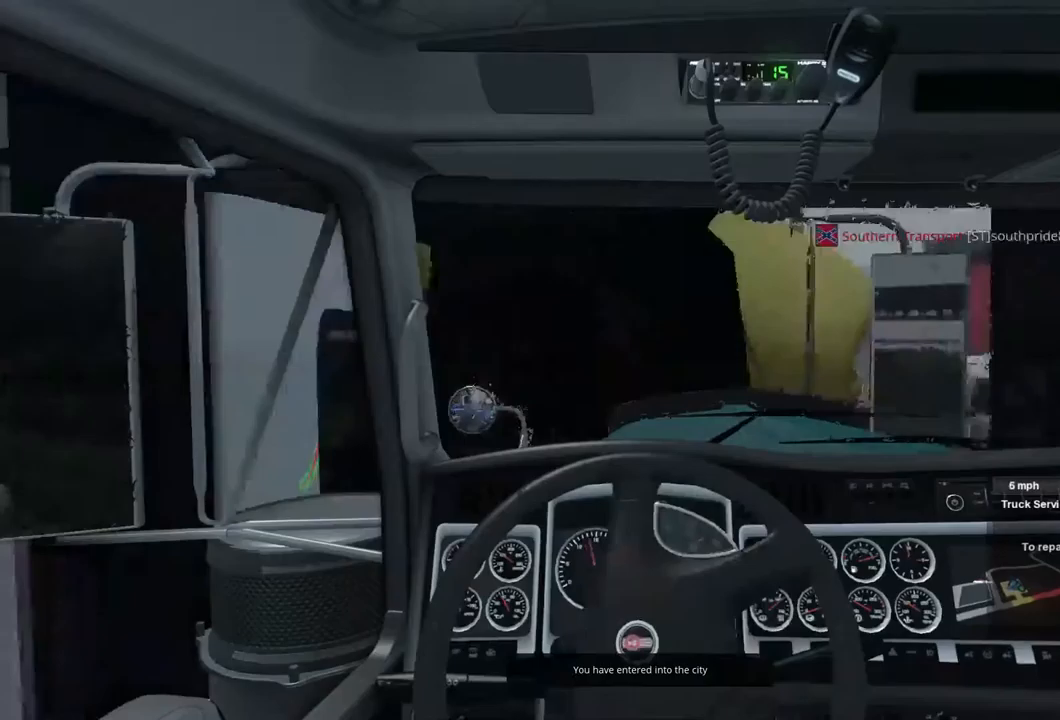
{"dt_ms": 500, "buttons": ["R2"], "left_stick": "center", "right_stick": "center", "events": [[100, "left_stick", "center"]]}
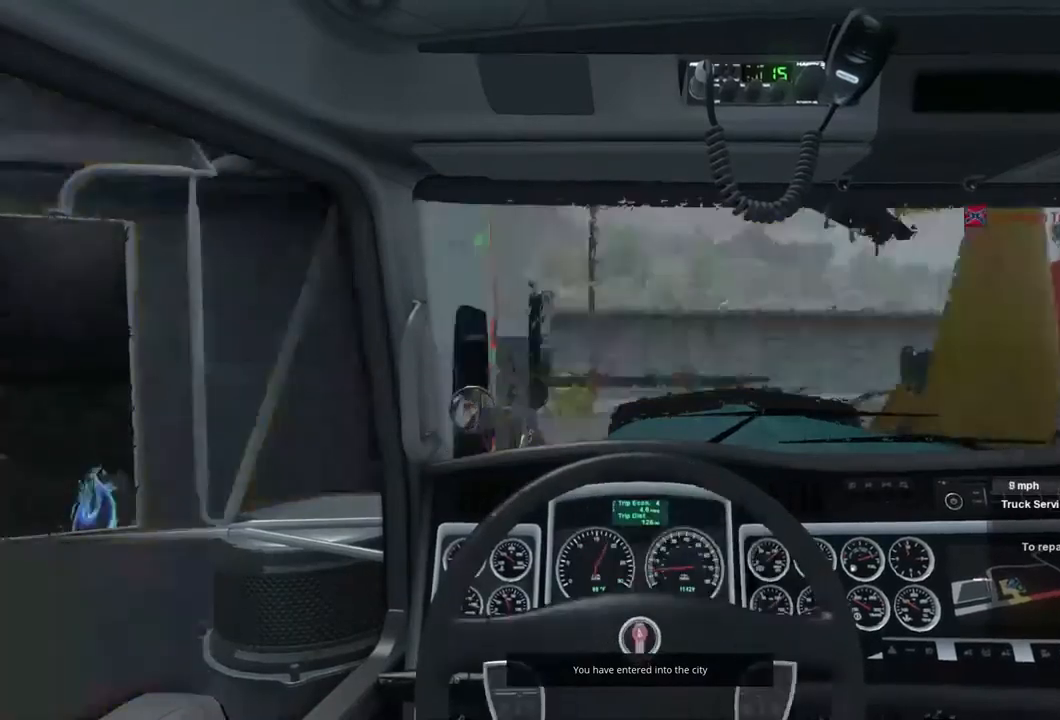
{"dt_ms": 500, "buttons": [], "left_stick": "center", "right_stick": "center", "events": [[100, "R2", "up"]]}